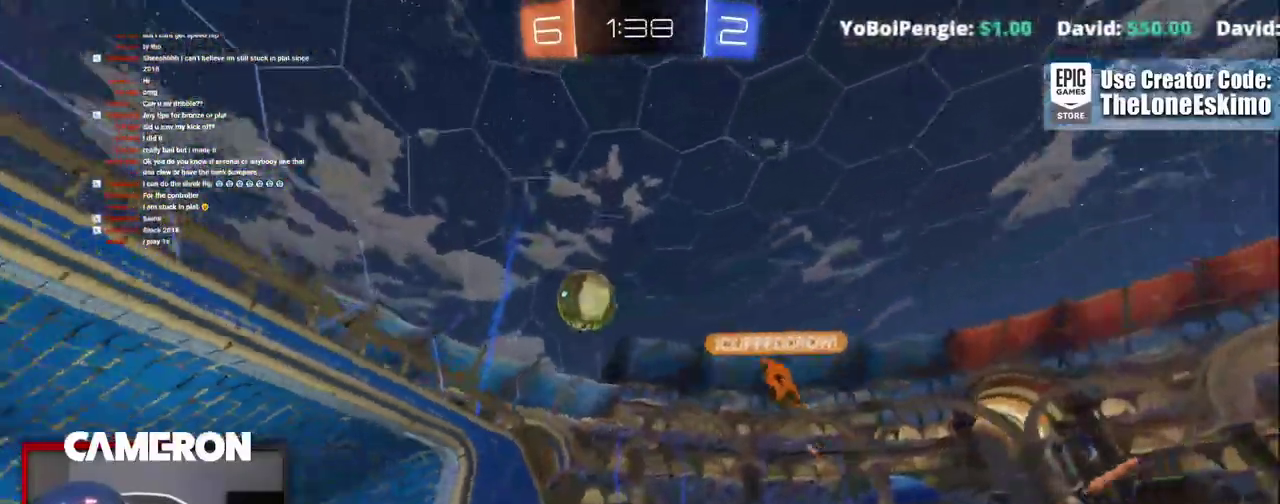
Gameplay with a controller (Xbox layout); each line is a JSON object with the inputs held at the frame after it. "events" lists button and stick changes between this image and that frame as [ms after this image, input, new state], when the widget could be followed in between. This document gives stick clicks only as held states, not as events. Not read: L1 R1.
{"buttons": ["R2"], "left_stick": "right", "right_stick": "center", "events": [[100, "X", "up"]]}
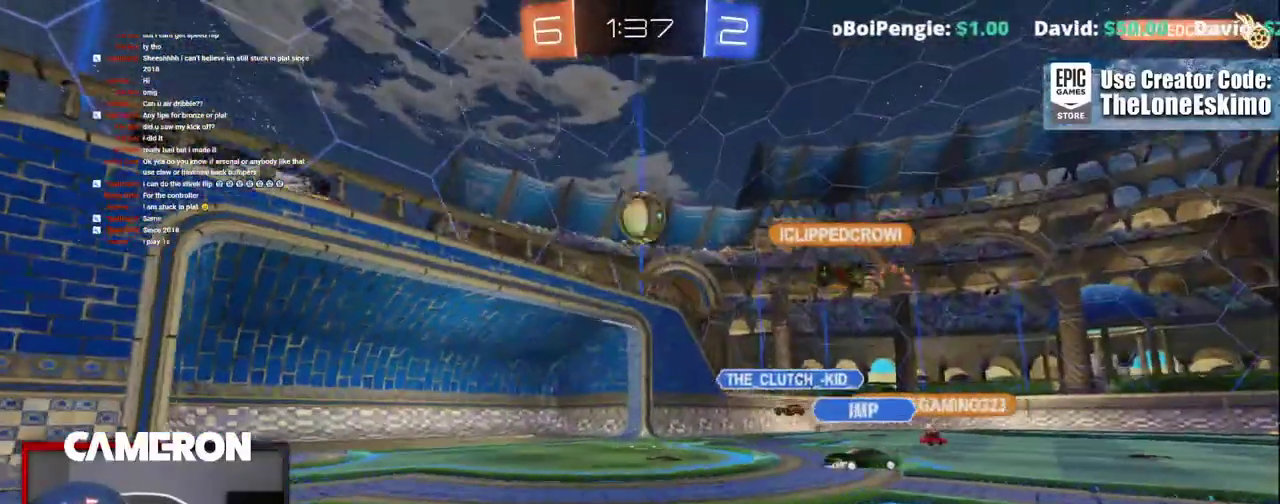
{"buttons": ["L2"], "left_stick": "right", "right_stick": "center", "events": [[267, "R2", "up"], [283, "L2", "down"]]}
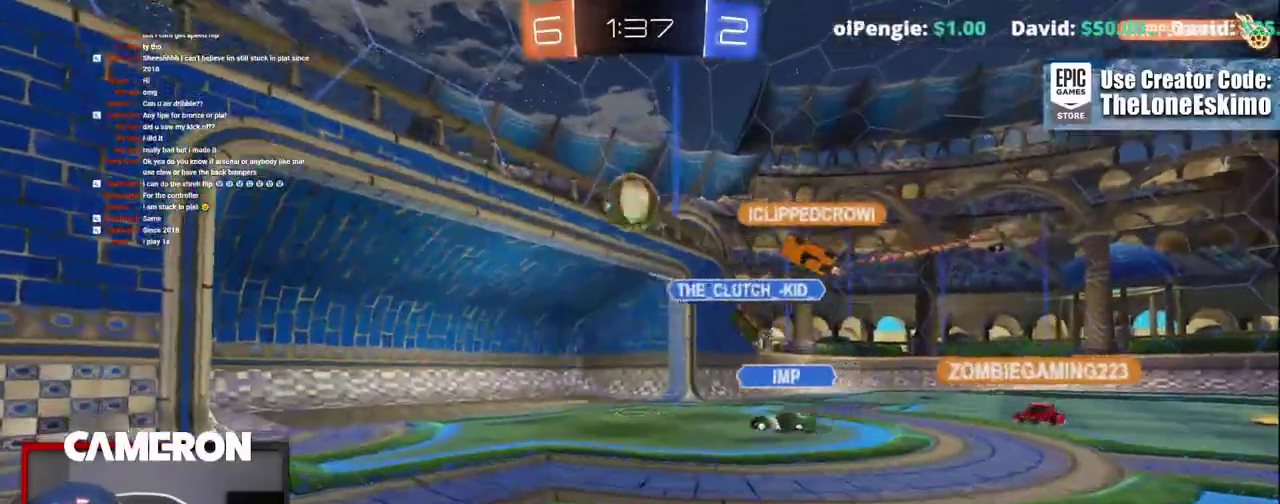
{"buttons": ["R2"], "left_stick": "center", "right_stick": "center", "events": [[133, "left_stick", "center"], [217, "left_stick", "left"], [300, "L2", "up"], [333, "left_stick", "center"], [483, "R2", "down"]]}
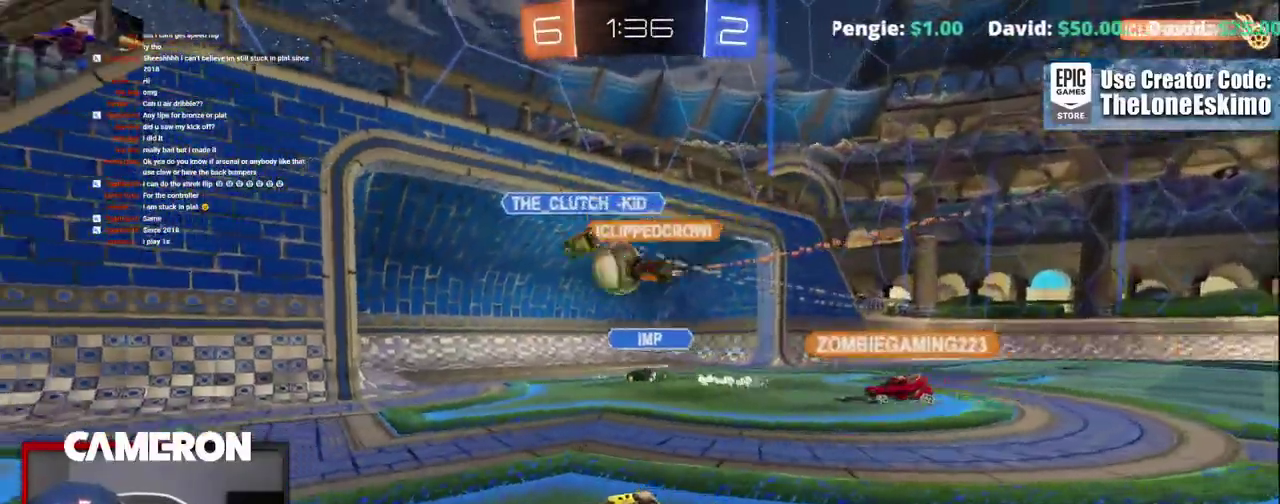
{"buttons": ["R2"], "left_stick": "center", "right_stick": "center", "events": []}
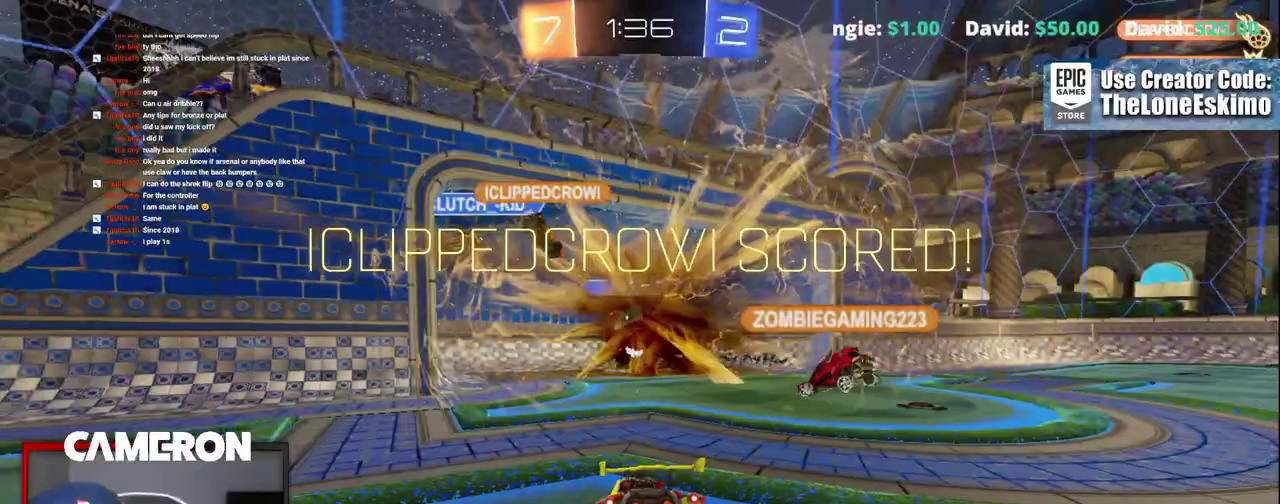
{"buttons": ["R2"], "left_stick": "center", "right_stick": "center", "events": [[150, "DPAD_LEFT", "down"], [233, "DPAD_LEFT", "up"], [333, "DPAD_UP", "down"], [450, "DPAD_UP", "up"]]}
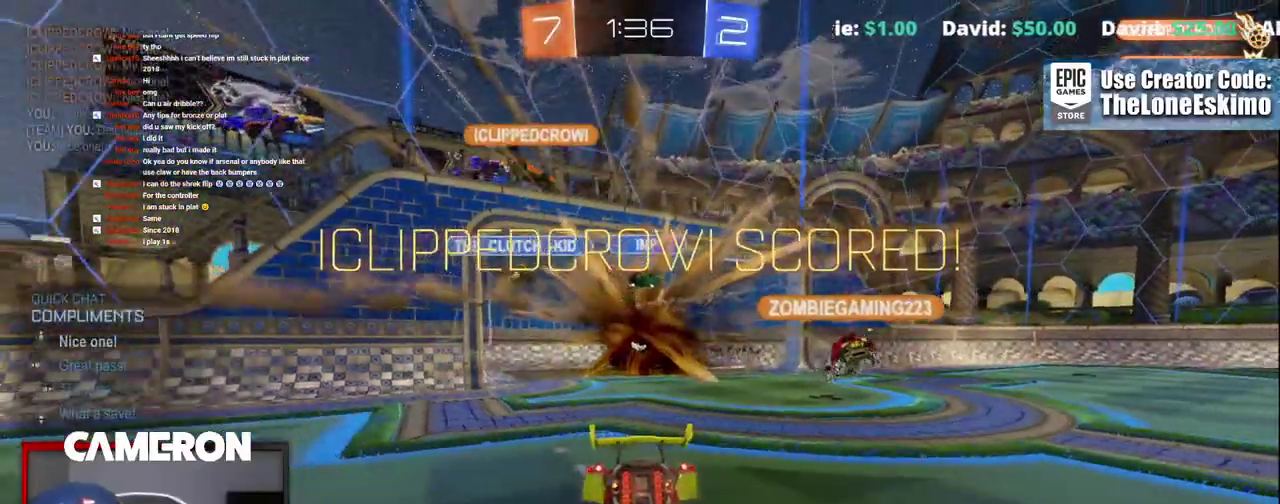
{"buttons": ["A", "R2"], "left_stick": "down", "right_stick": "center", "events": [[167, "left_stick", "down"], [217, "A", "down"], [350, "A", "up"], [400, "A", "down"]]}